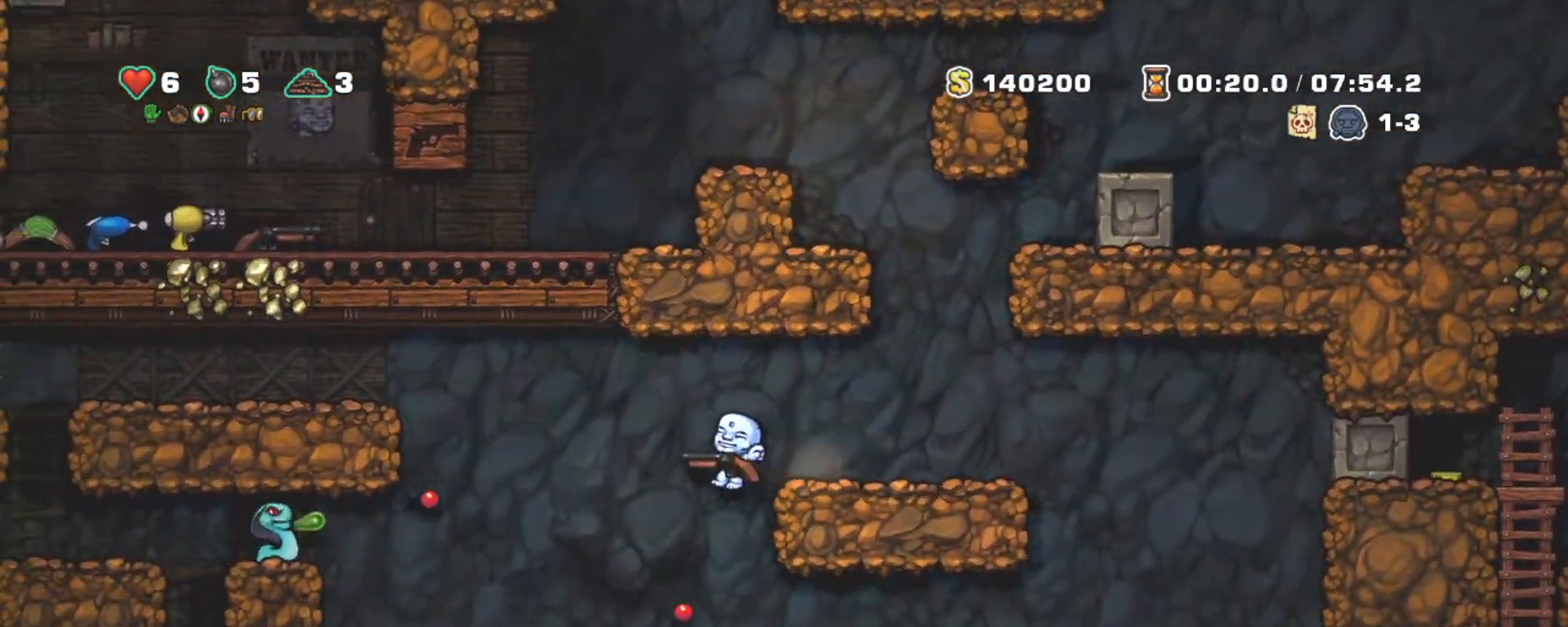
Gameplay with keyboard; each line is a JSON object with the keys held at the frame after it. "events" lists presses ("down") and releases ("up") of "a", "down", "escape", "left", "right", "s", "shift", "space", "tab", "up", "x" and "z" between this image and that frame as [ms after this image, input, new state], when the widget could be followed in between. No other keys are recorded. Mouse input is not recorded.
{"keys": ["right", "shift"], "events": [[233, "x", "down"], [283, "right", "down"], [317, "x", "up"]]}
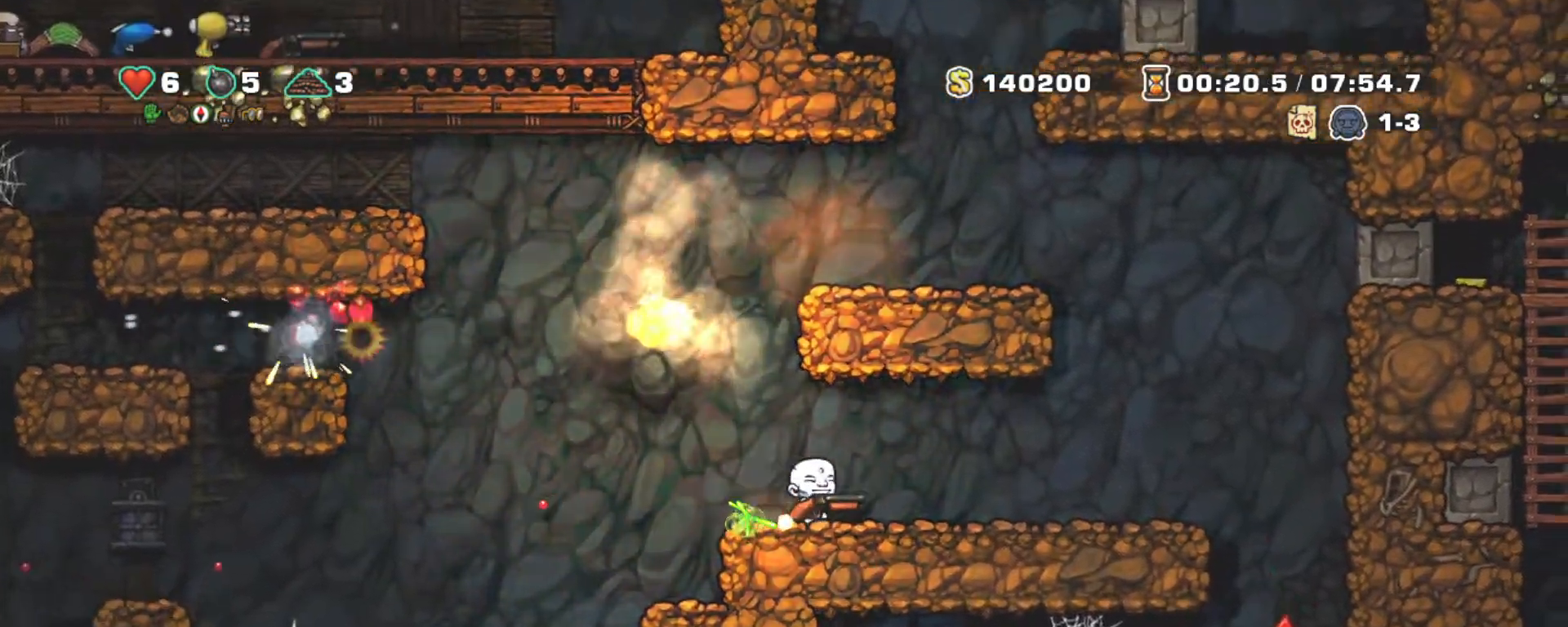
{"keys": ["left", "shift"], "events": [[100, "left", "down"], [100, "right", "up"], [200, "left", "up"], [283, "left", "down"]]}
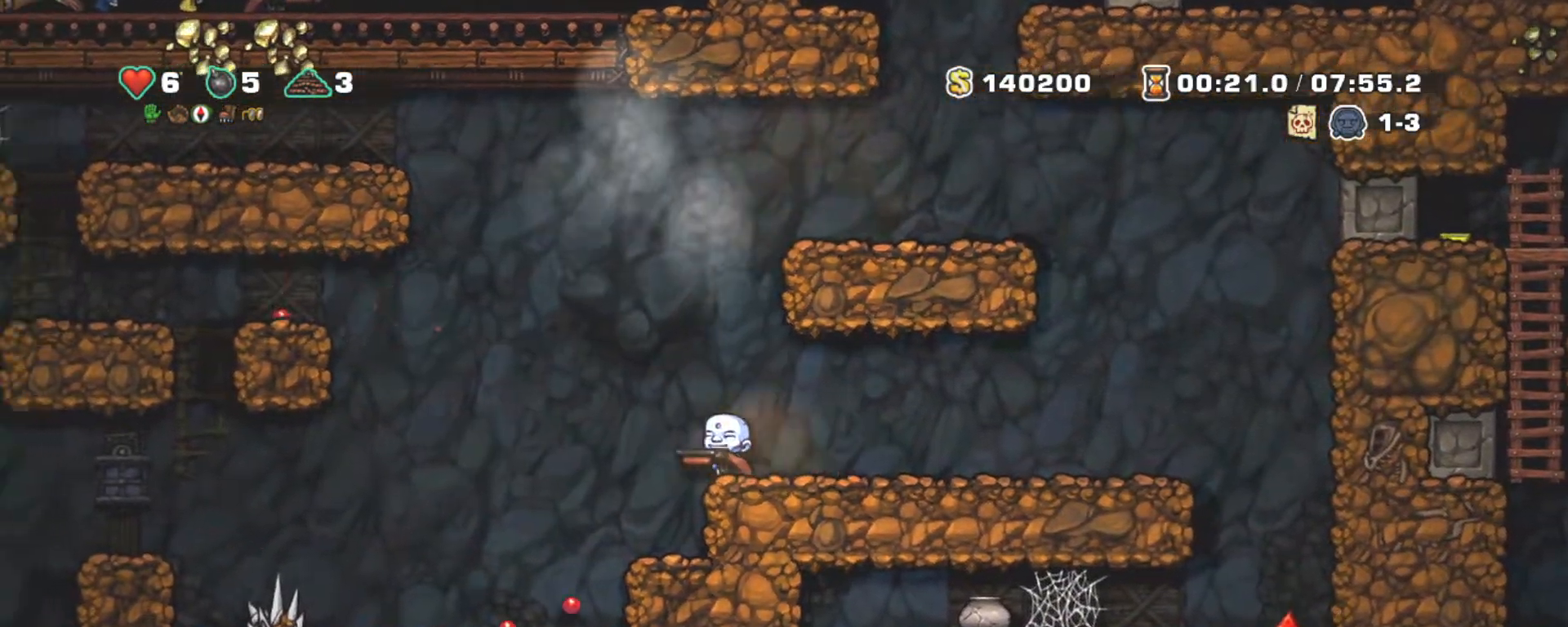
{"keys": ["down", "shift", "x"], "events": [[167, "left", "up"], [400, "down", "down"], [500, "x", "down"]]}
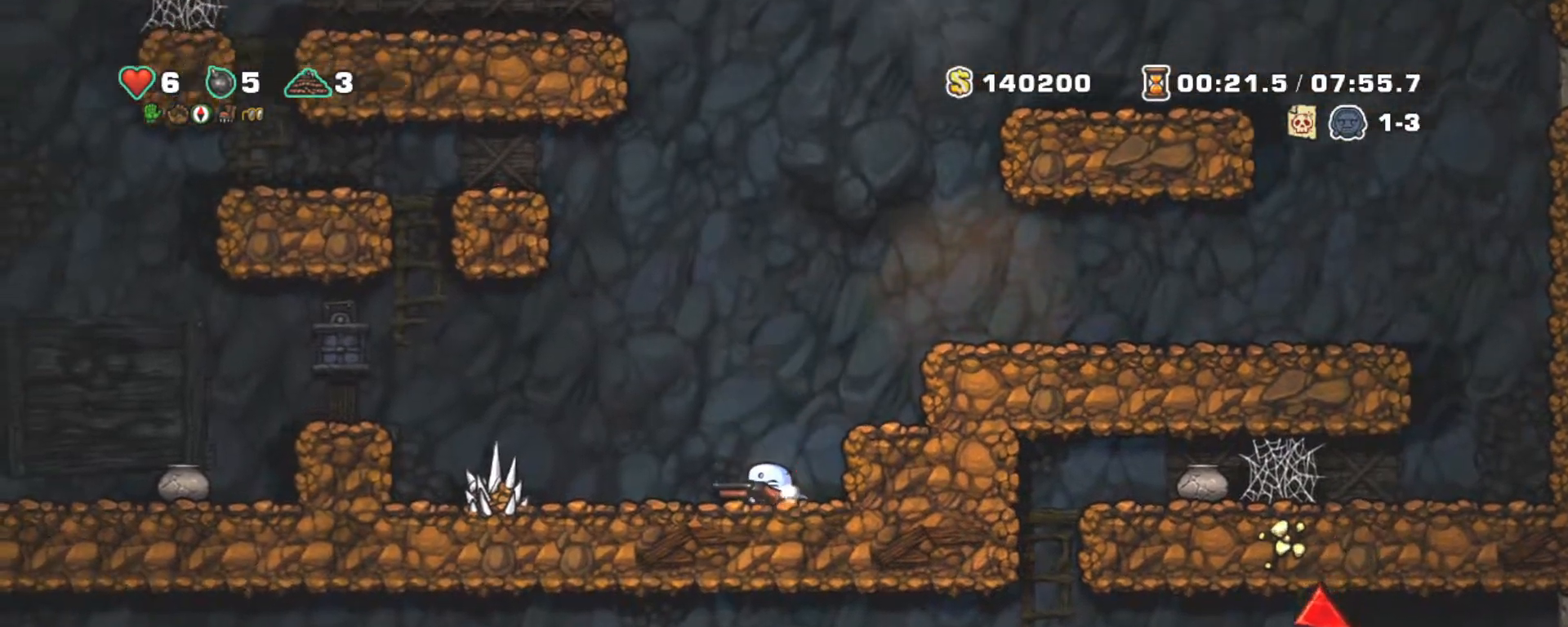
{"keys": ["left", "shift", "z"], "events": [[50, "left", "down"], [133, "down", "up"], [133, "x", "up"], [467, "z", "down"]]}
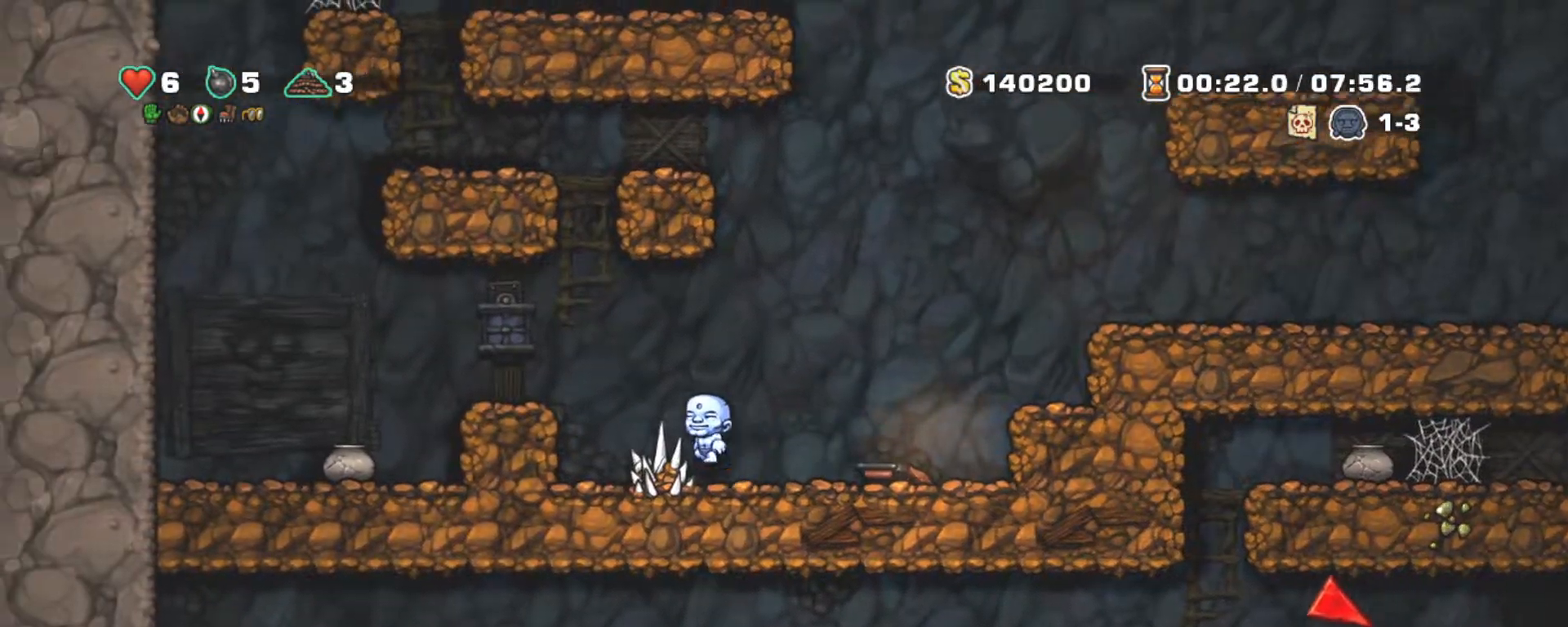
{"keys": [], "events": [[433, "left", "up"], [433, "z", "up"], [483, "shift", "up"]]}
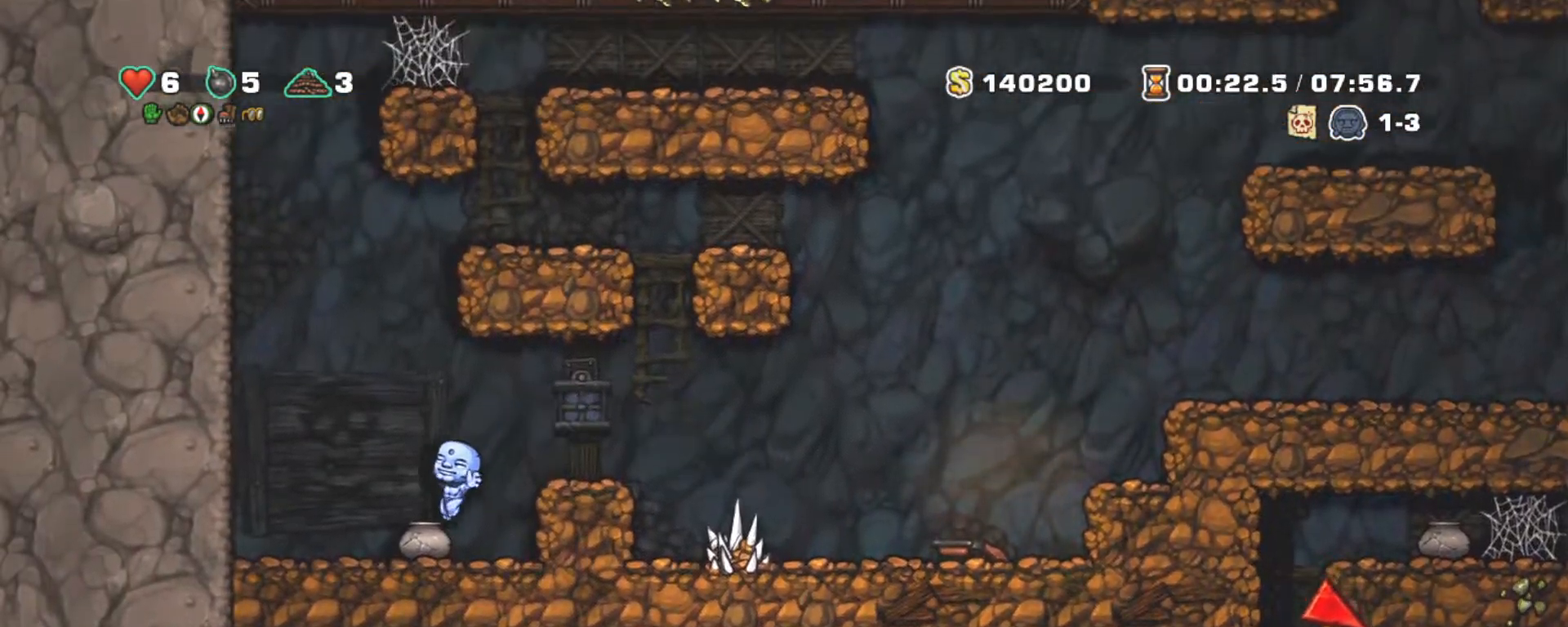
{"keys": ["left", "right"], "events": [[33, "down", "down"], [67, "x", "down"], [117, "right", "down"], [167, "down", "up"], [217, "x", "up"], [217, "z", "down"], [400, "z", "up"], [500, "left", "down"]]}
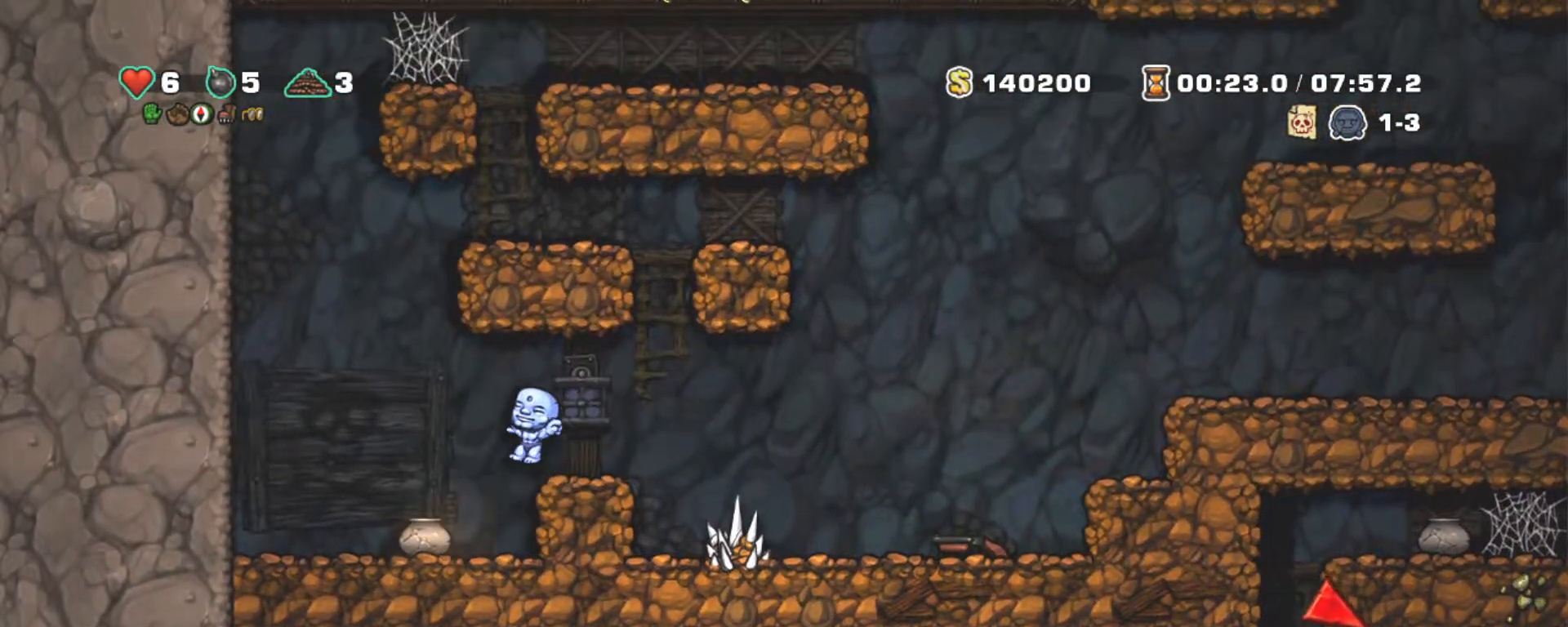
{"keys": ["down", "right", "x"], "events": [[33, "right", "up"], [317, "left", "up"], [367, "down", "down"], [367, "x", "down"], [467, "right", "down"]]}
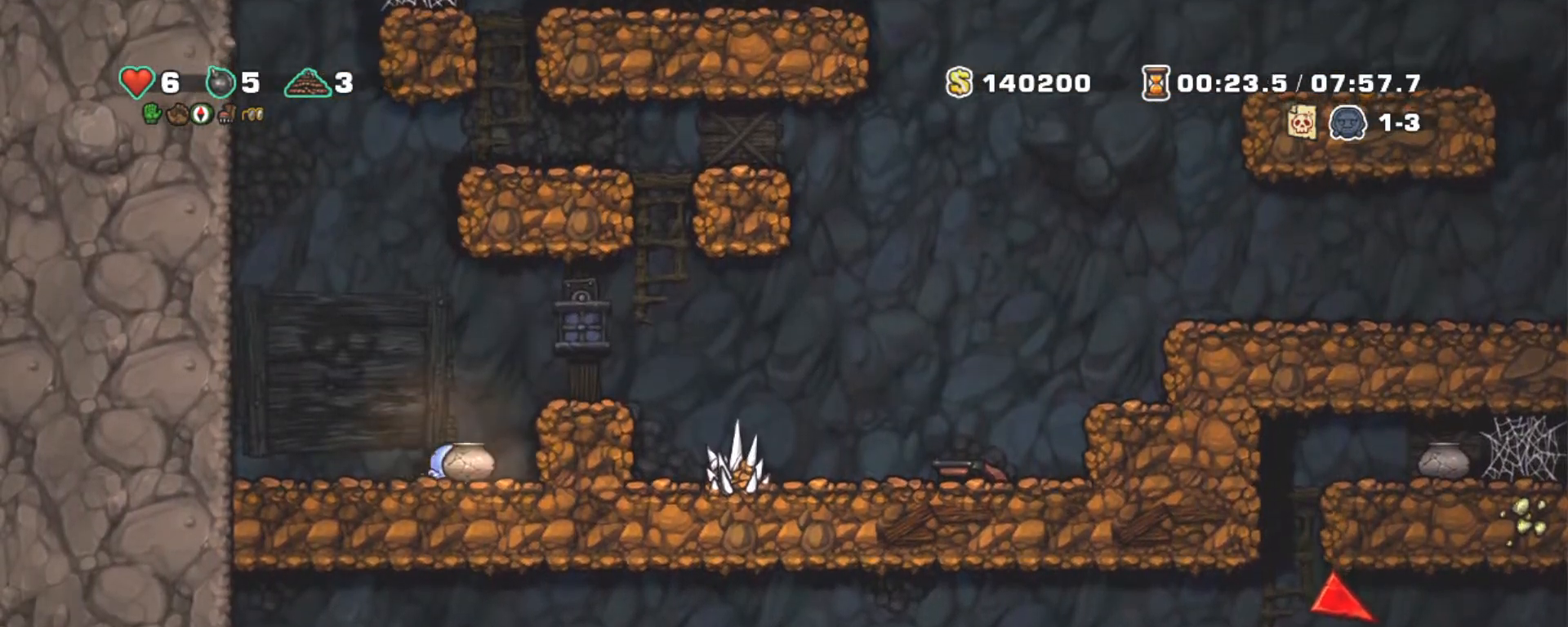
{"keys": ["right", "shift"], "events": [[17, "down", "up"], [17, "x", "up"], [250, "shift", "down"], [283, "right", "up"], [283, "z", "down"], [433, "right", "down"], [433, "z", "up"]]}
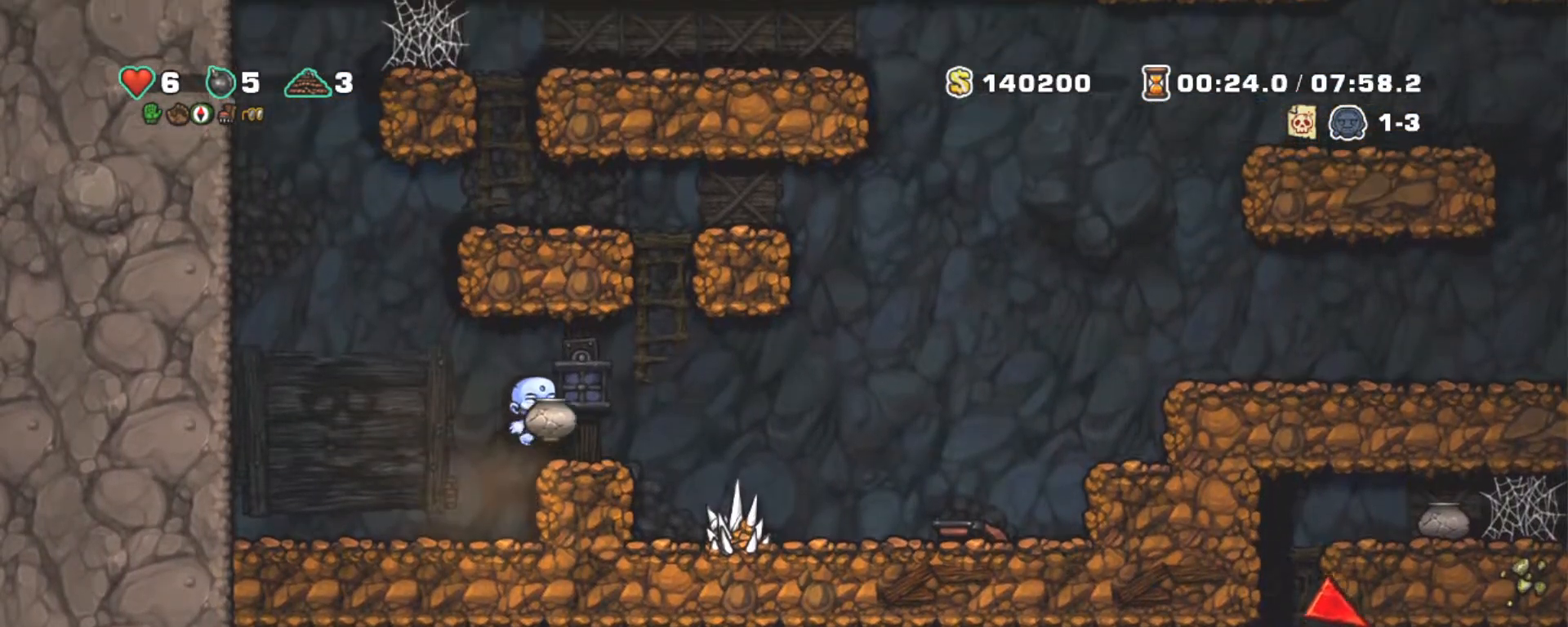
{"keys": ["right", "shift"], "events": [[33, "right", "up"], [217, "right", "down"], [317, "z", "down"], [450, "z", "up"]]}
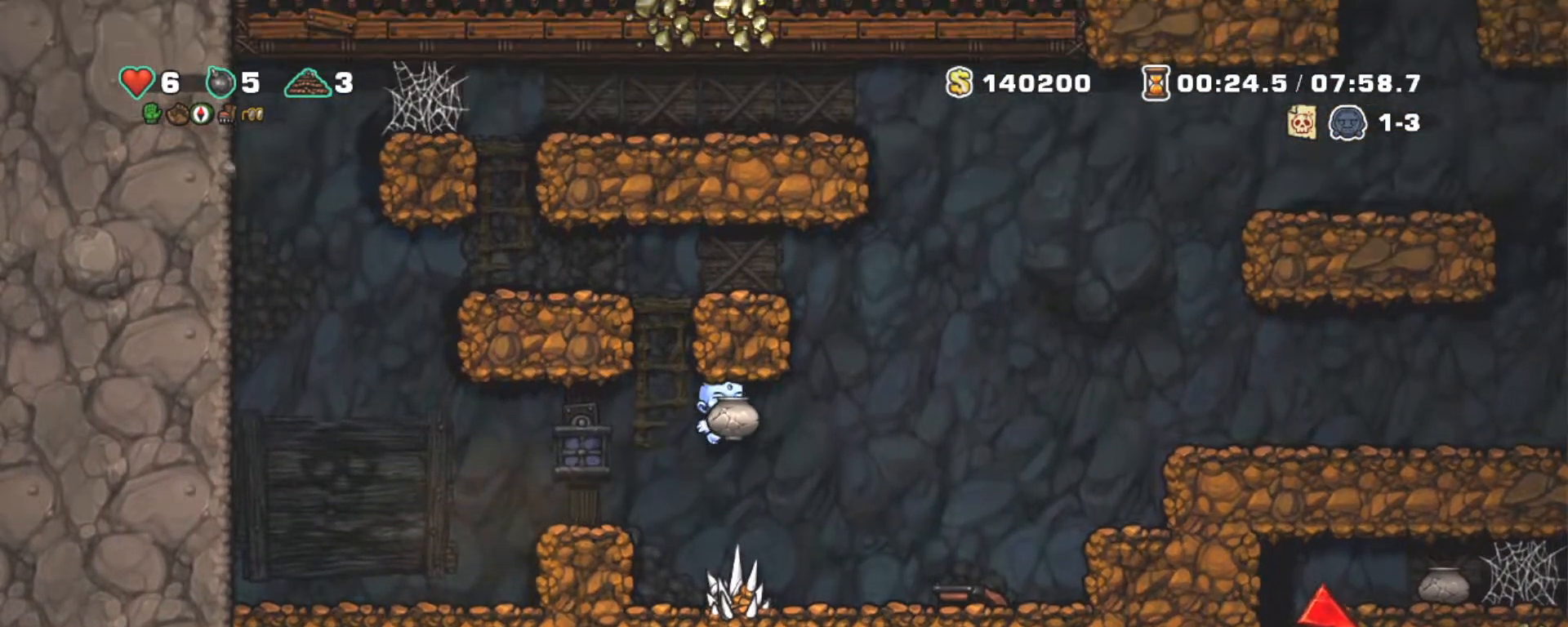
{"keys": ["right", "shift"], "events": [[283, "right", "up"], [367, "right", "down"], [367, "z", "down"], [467, "z", "up"]]}
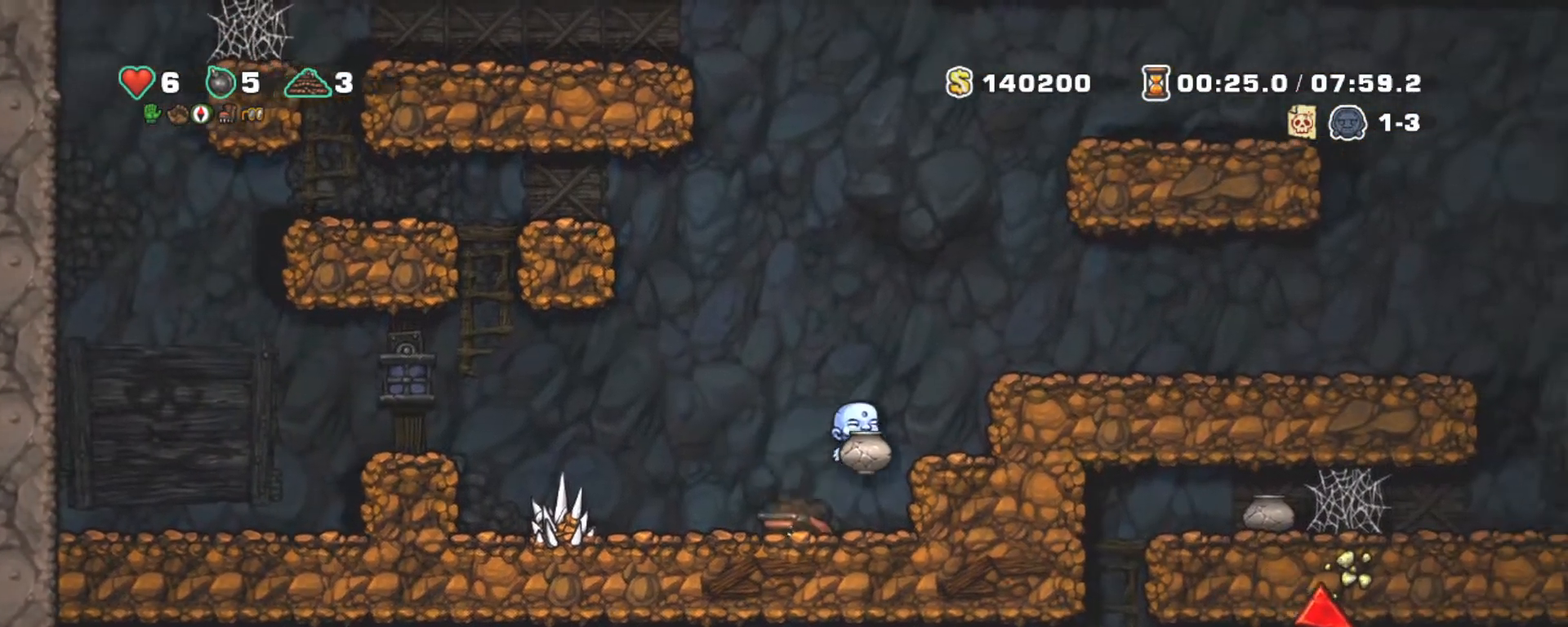
{"keys": ["right", "shift"], "events": [[200, "z", "down"], [300, "z", "up"]]}
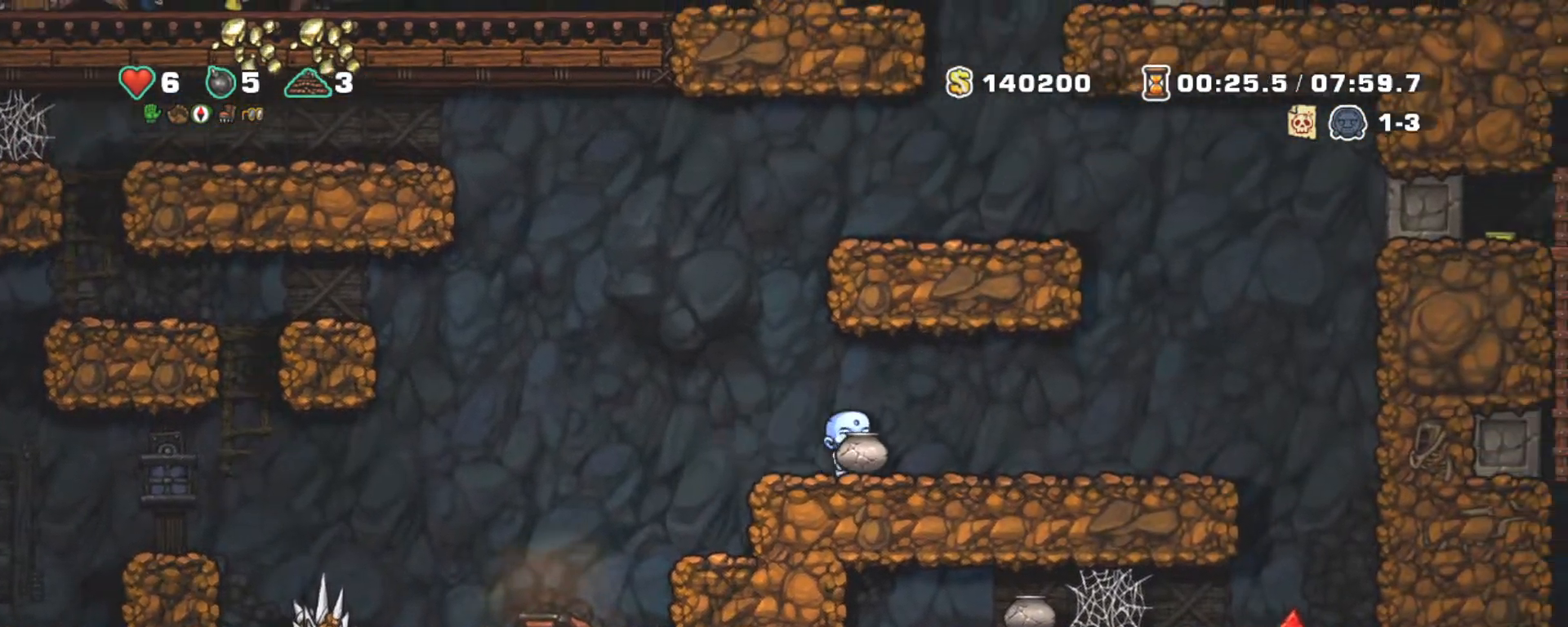
{"keys": ["right", "shift"], "events": []}
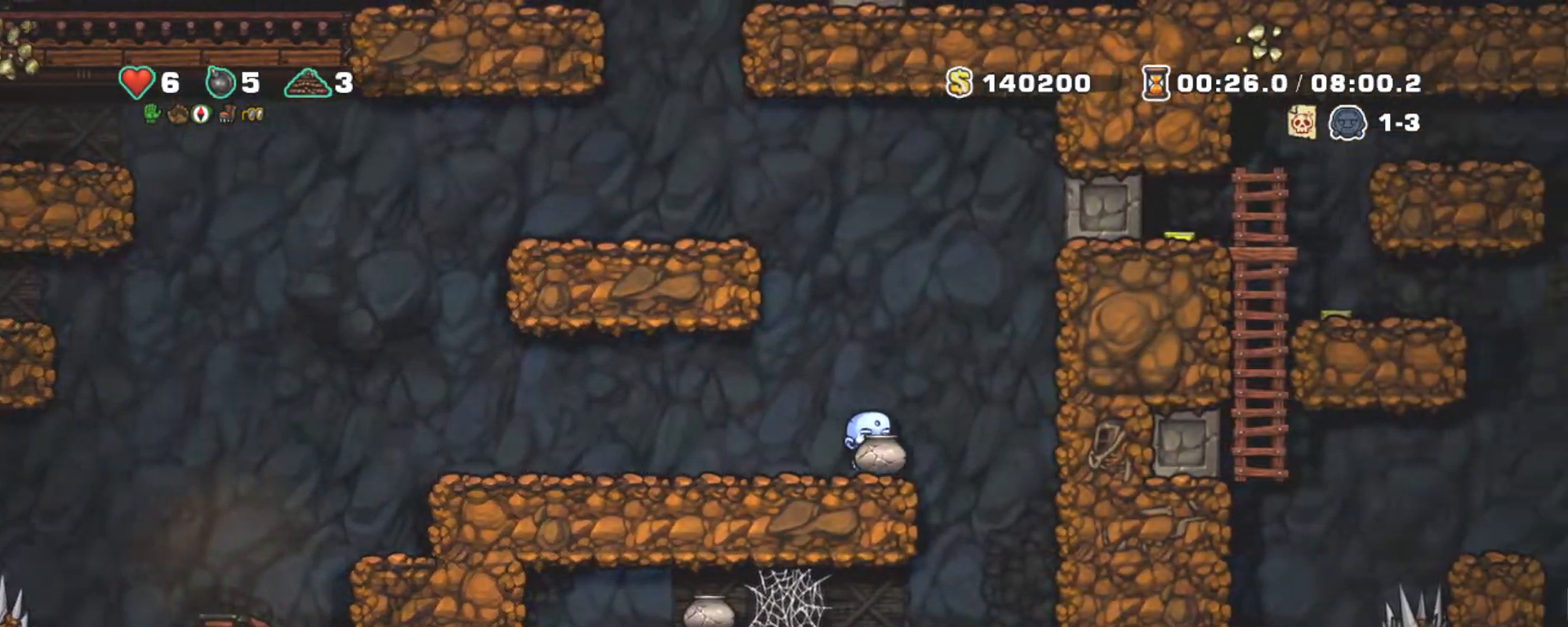
{"keys": ["left", "shift", "x"], "events": [[133, "right", "up"], [183, "left", "down"], [233, "left", "up"], [367, "left", "down"], [467, "x", "down"]]}
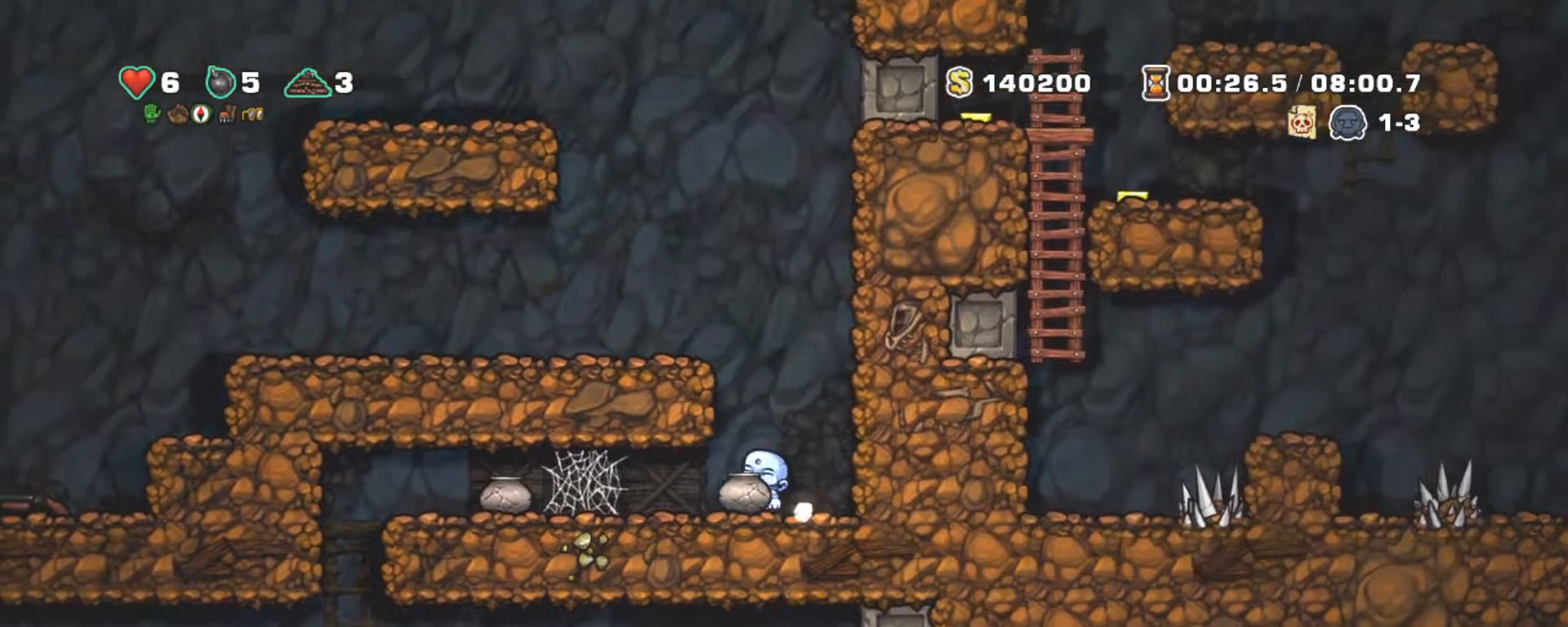
{"keys": ["shift"], "events": [[50, "x", "up"], [250, "z", "down"], [300, "left", "up"], [383, "z", "up"]]}
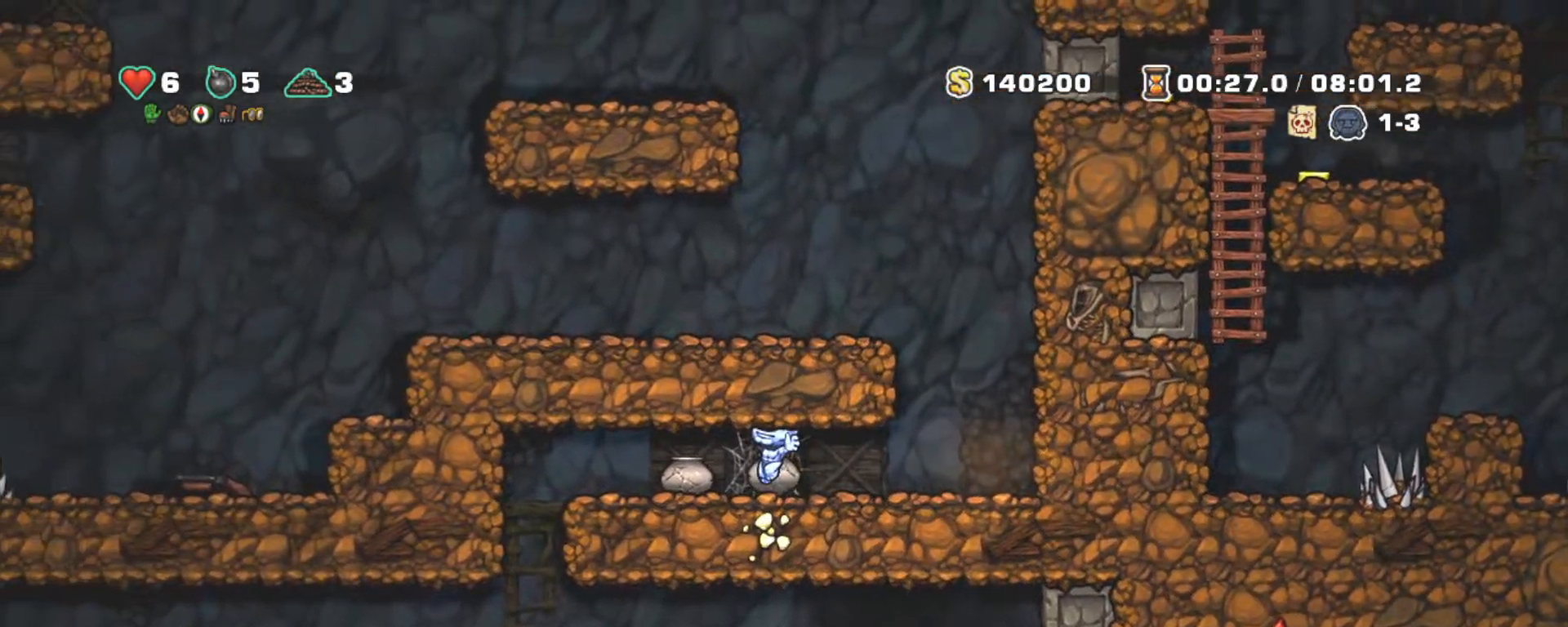
{"keys": ["down", "shift"], "events": [[400, "down", "down"]]}
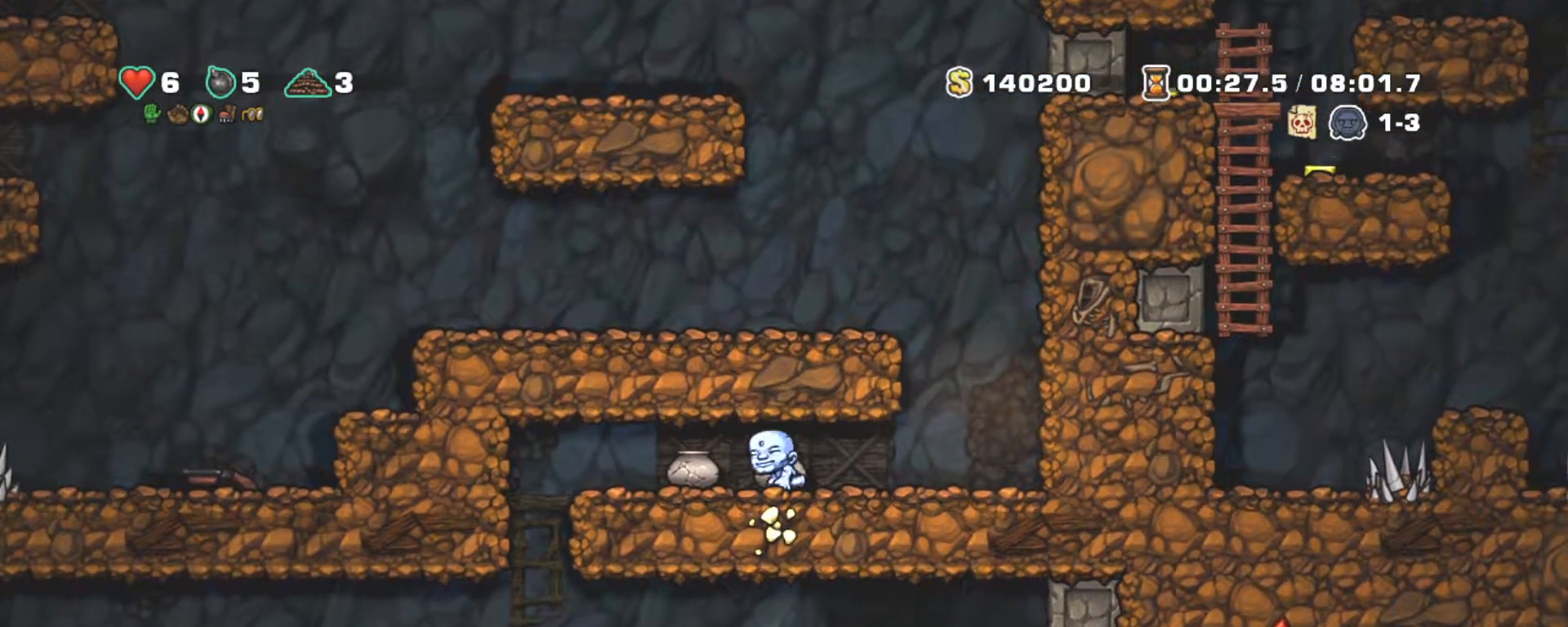
{"keys": ["left", "shift"], "events": [[50, "x", "down"], [100, "left", "down"], [200, "down", "up"], [200, "shift", "up"], [200, "x", "up"], [367, "shift", "down"]]}
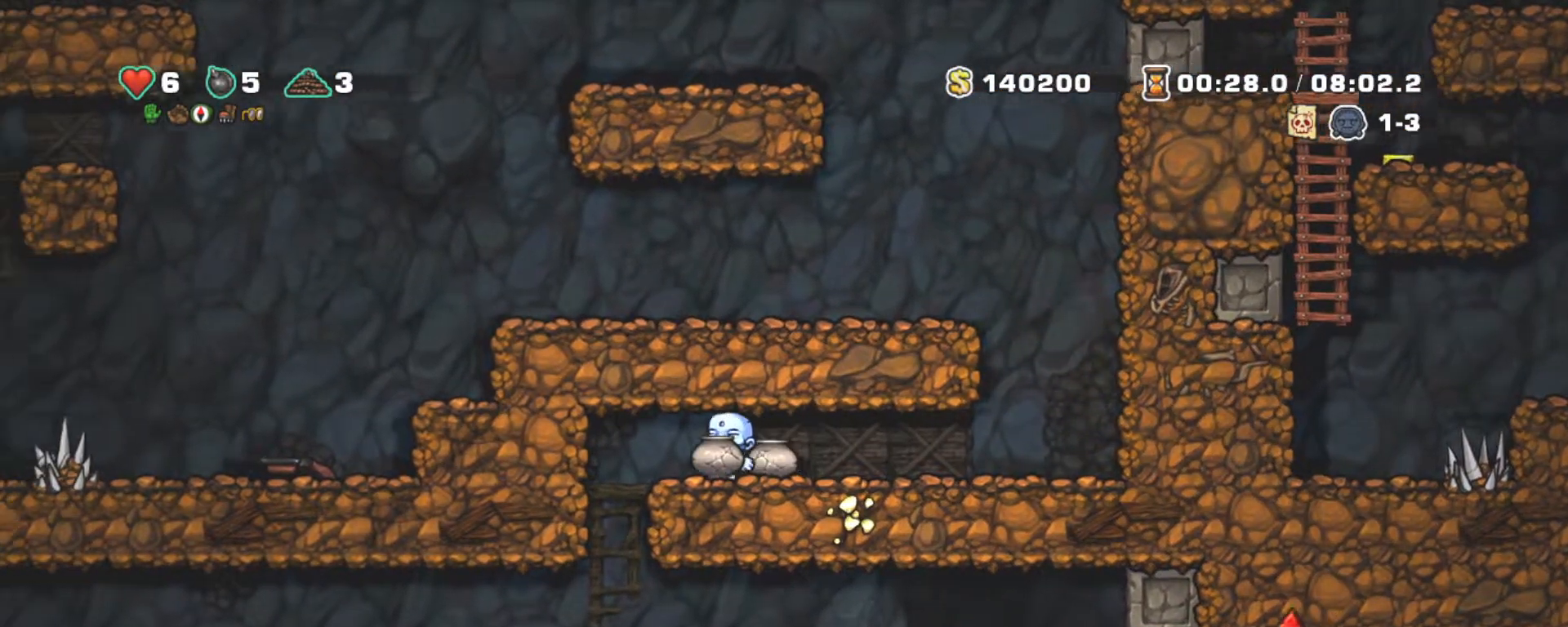
{"keys": ["right", "shift"], "events": [[117, "right", "down"], [200, "left", "up"]]}
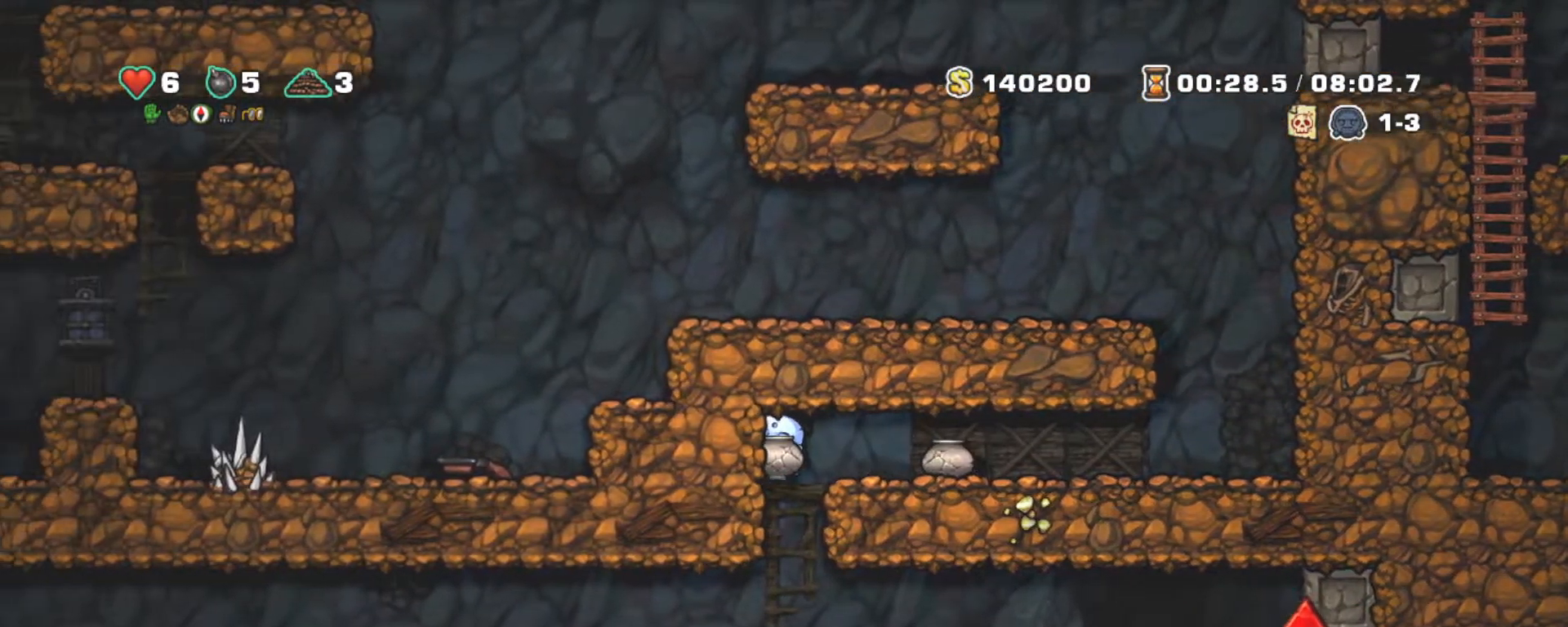
{"keys": ["right", "shift", "z"], "events": [[67, "right", "up"], [67, "x", "down"], [217, "x", "up"], [250, "right", "down"], [450, "z", "down"]]}
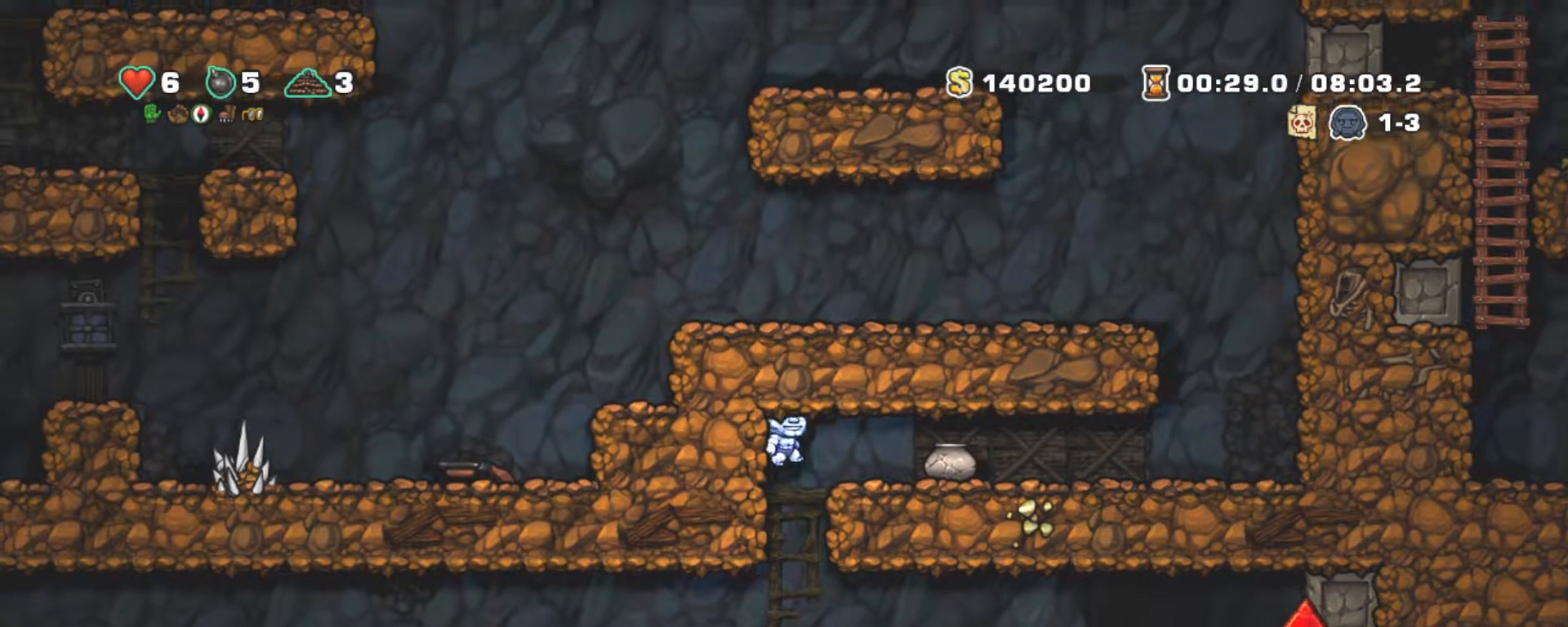
{"keys": ["left", "shift"], "events": [[133, "z", "up"], [283, "down", "down"], [333, "right", "up"], [333, "x", "down"], [417, "down", "up"], [467, "left", "down"], [467, "x", "up"]]}
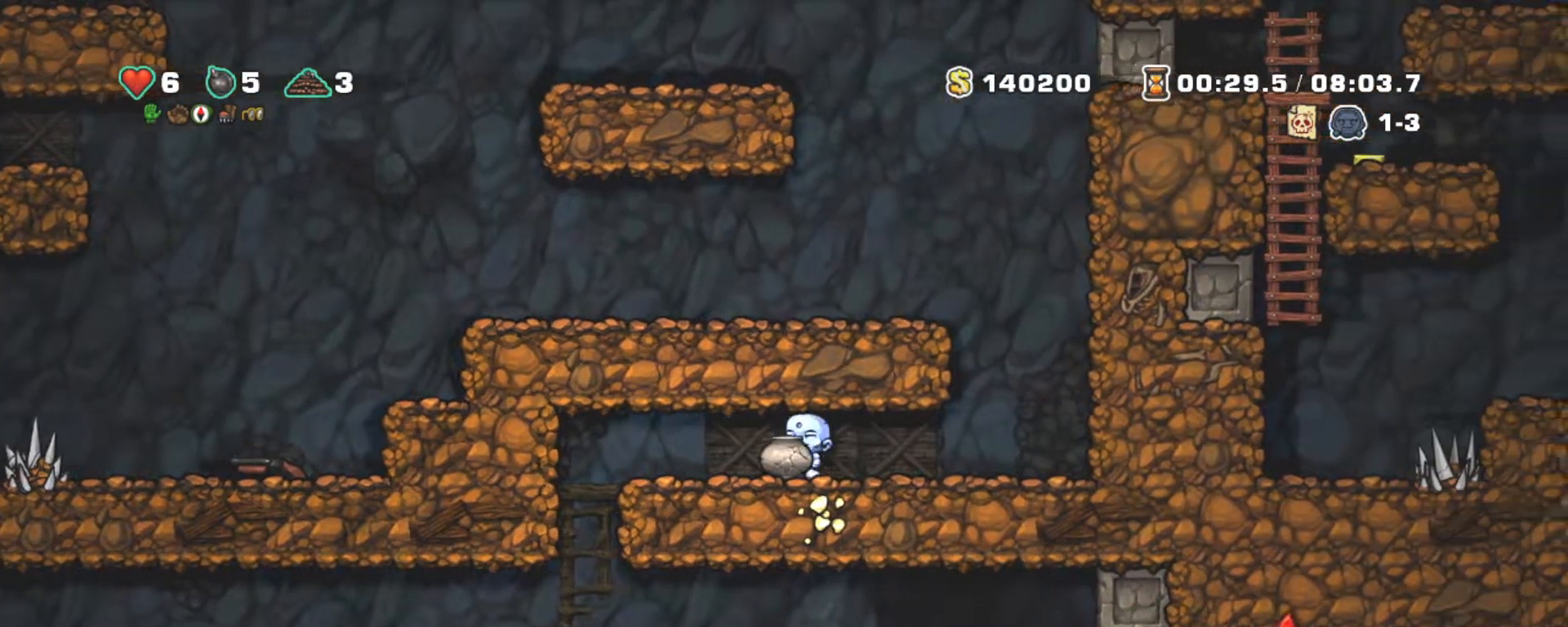
{"keys": ["left", "right", "shift", "x"], "events": [[383, "x", "down"], [483, "right", "down"]]}
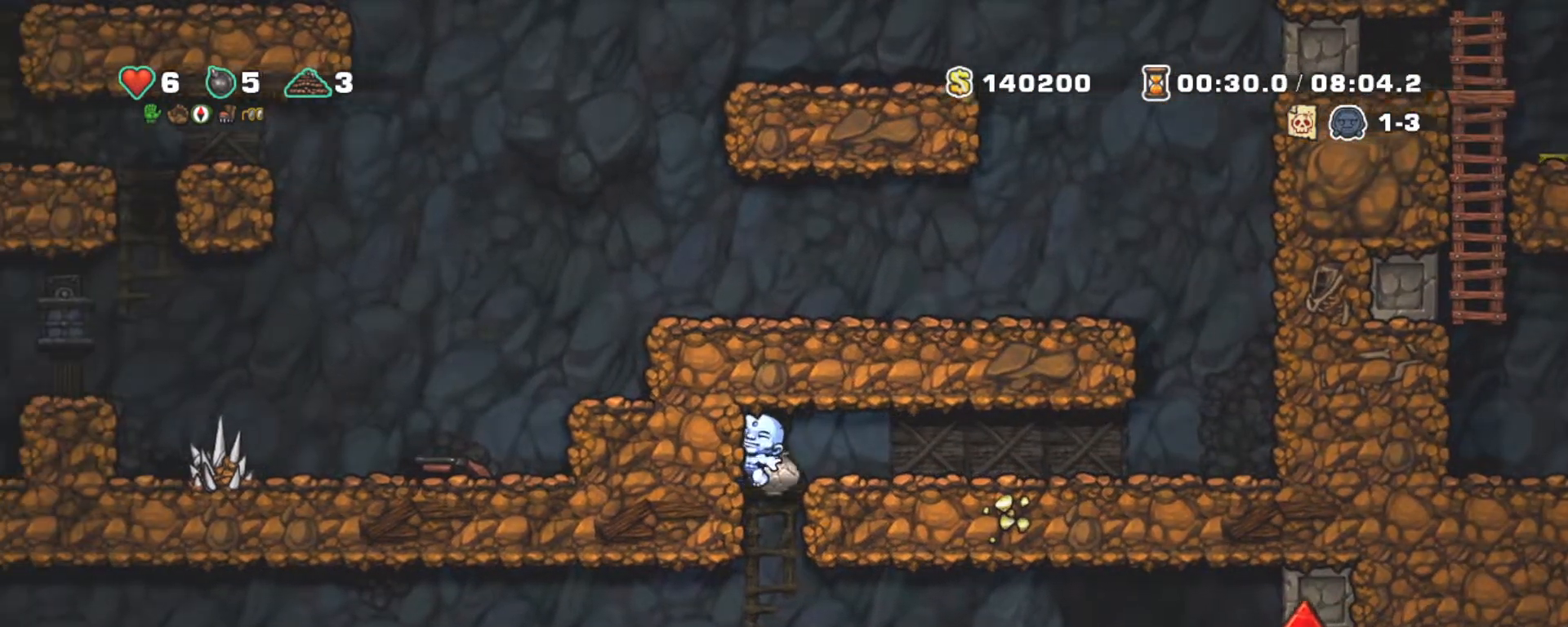
{"keys": ["right", "shift"], "events": [[33, "left", "up"], [33, "x", "up"], [33, "z", "down"], [167, "z", "up"]]}
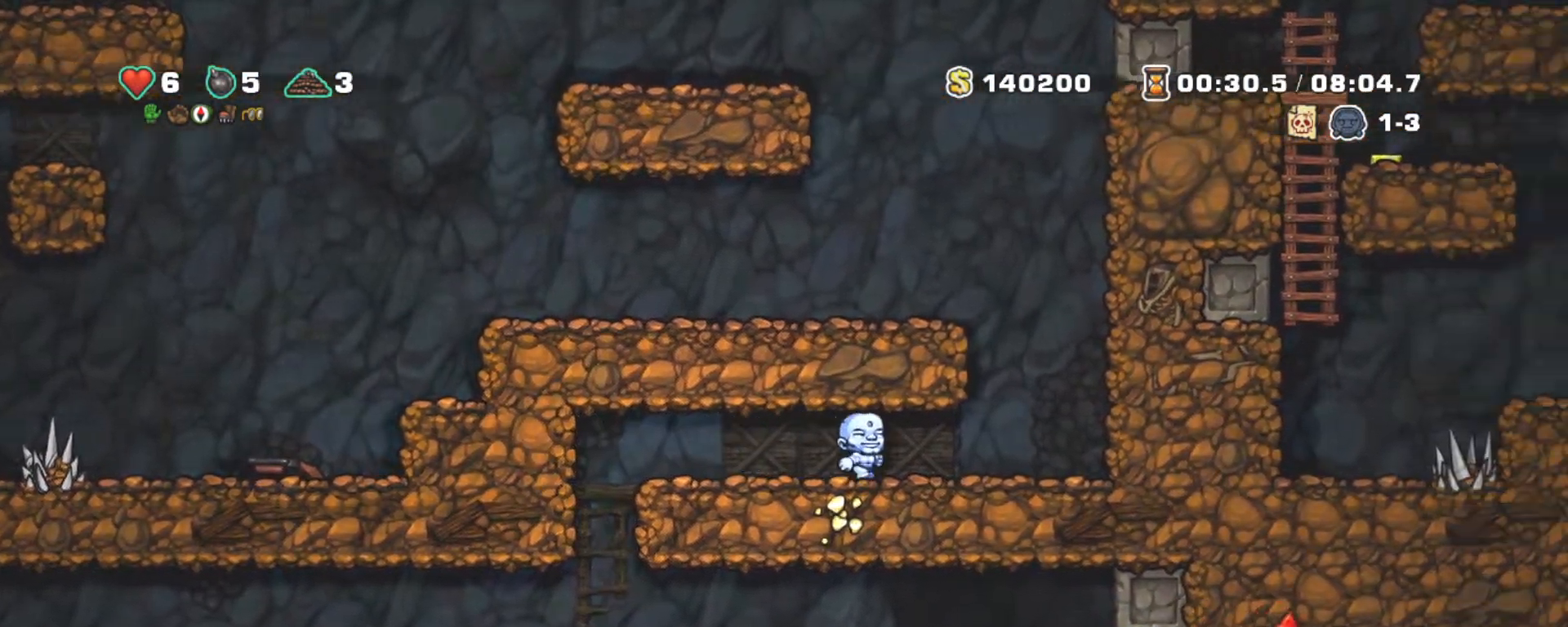
{"keys": ["left", "shift"], "events": [[133, "z", "down"], [183, "left", "down"], [283, "right", "up"], [283, "z", "up"]]}
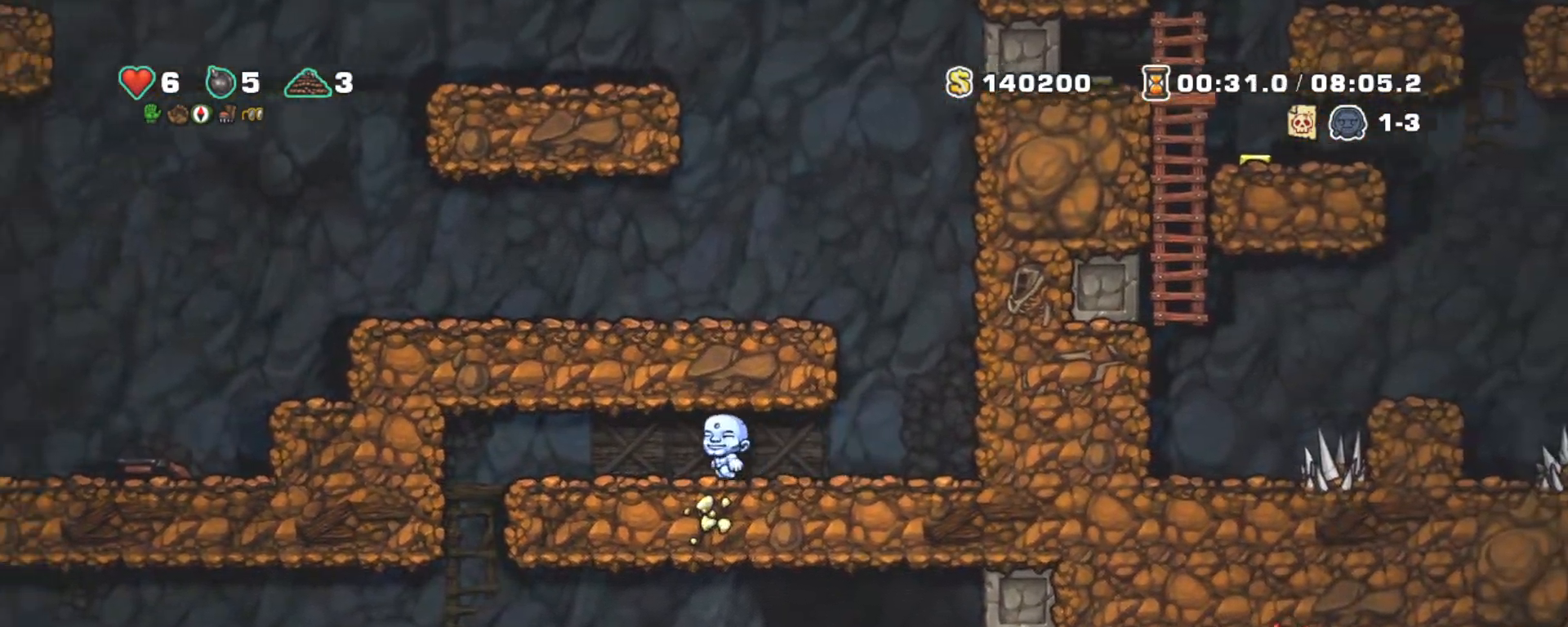
{"keys": ["right", "shift"], "events": [[100, "left", "up"], [100, "right", "down"]]}
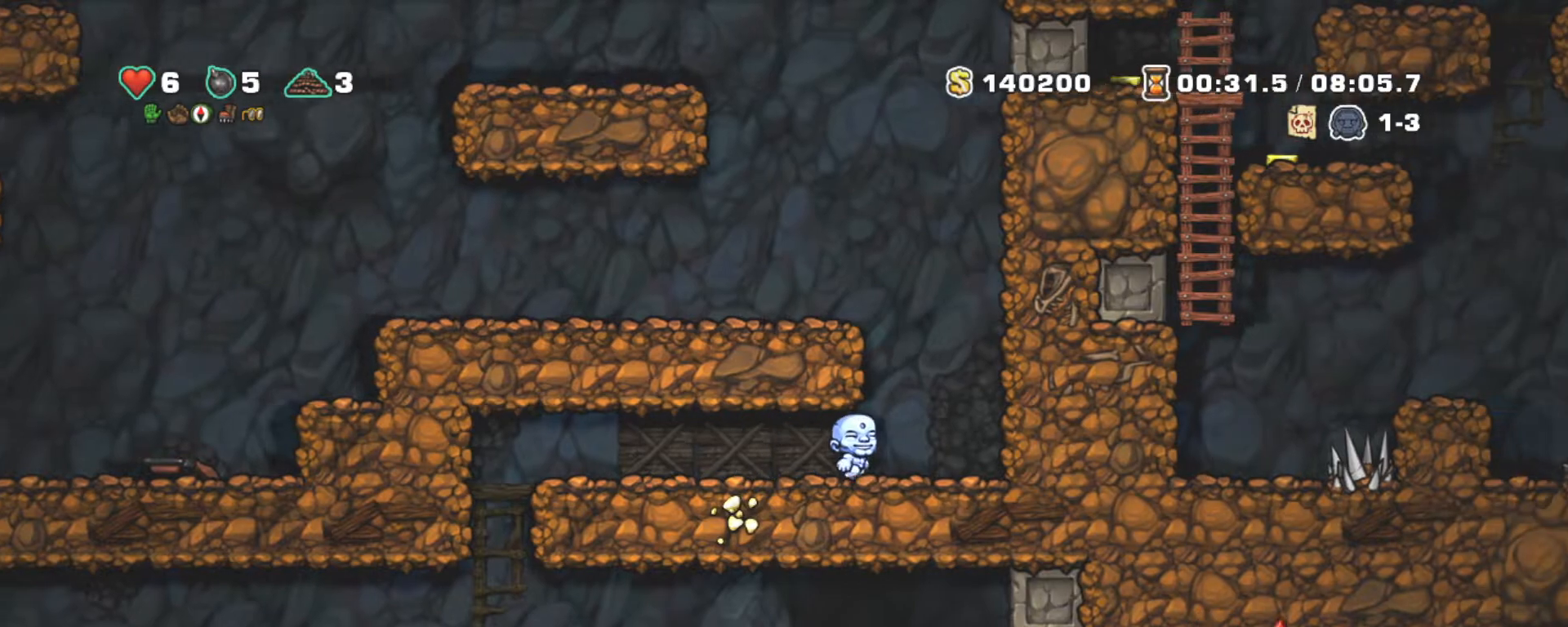
{"keys": ["left", "shift", "z"], "events": [[83, "left", "down"], [83, "z", "down"], [183, "right", "up"], [183, "z", "up"], [300, "z", "down"]]}
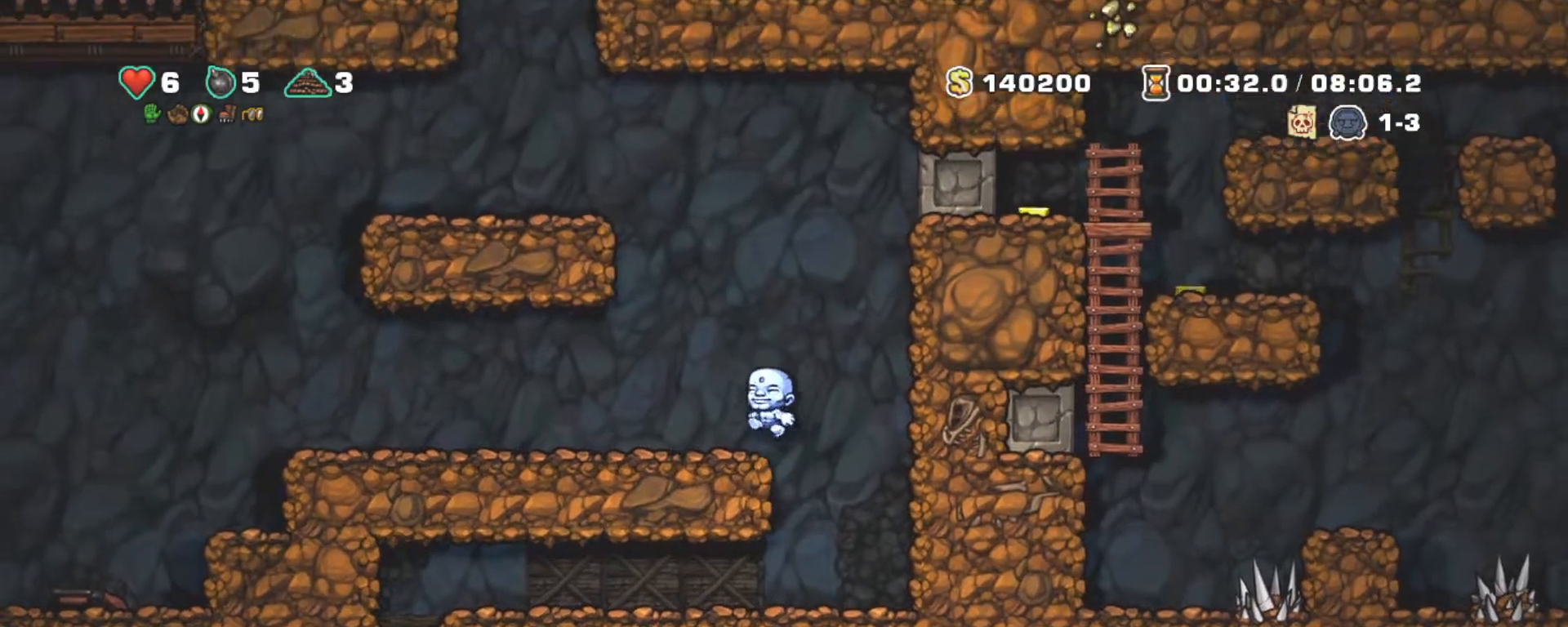
{"keys": ["left", "shift"], "events": [[33, "z", "up"]]}
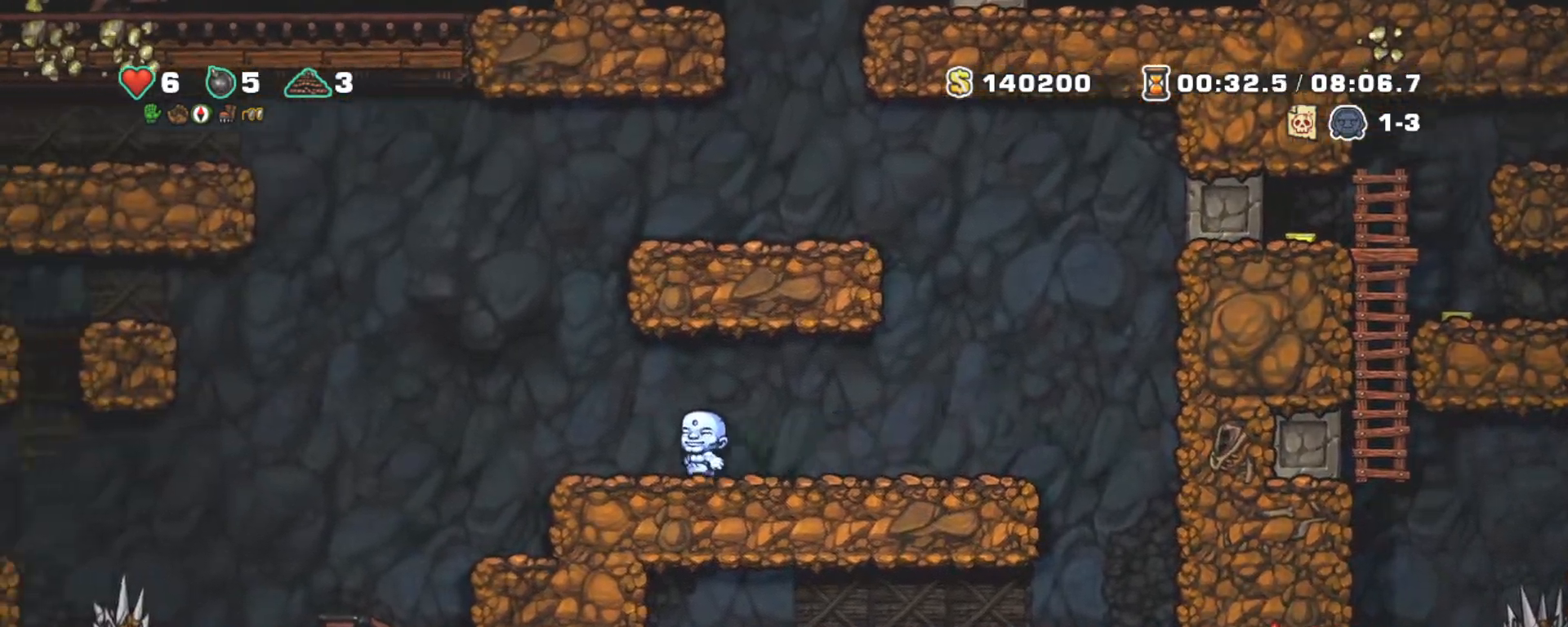
{"keys": ["shift"], "events": [[433, "left", "up"]]}
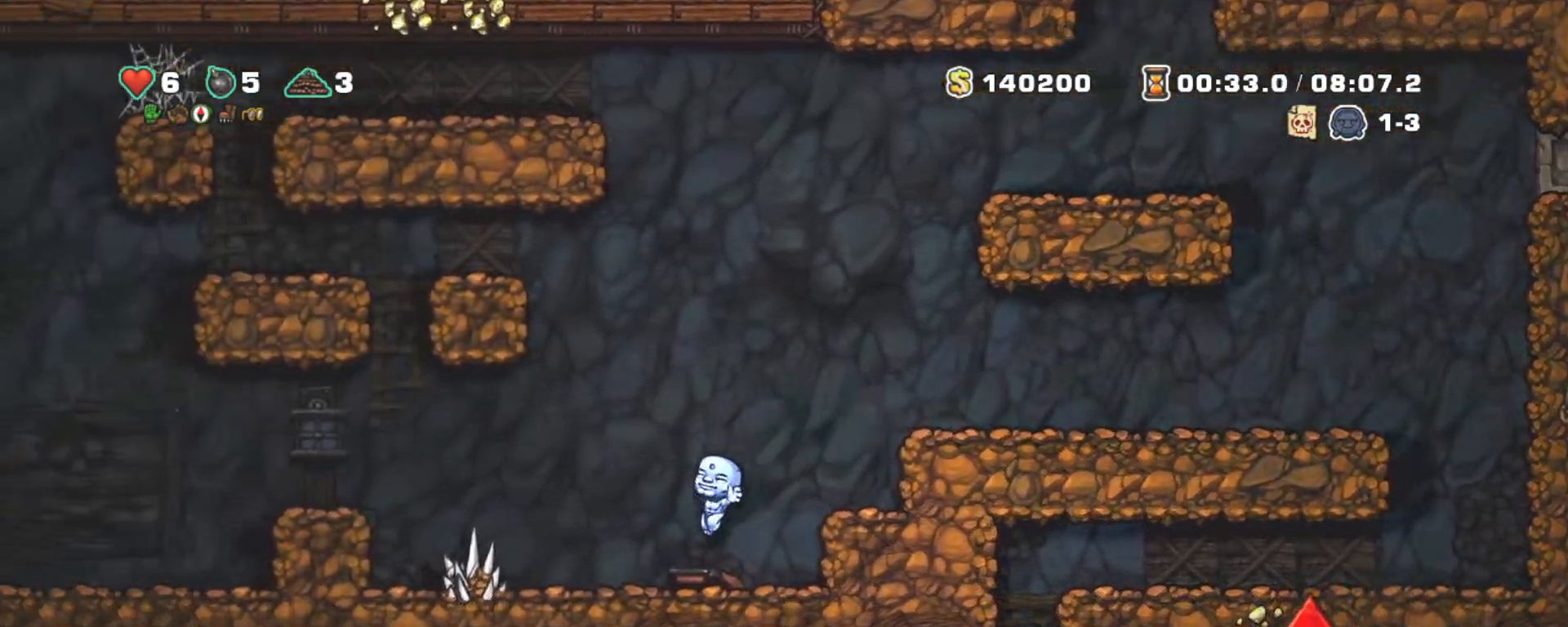
{"keys": ["right", "shift", "x", "z"], "events": [[33, "down", "down"], [67, "x", "down"], [167, "x", "up"], [217, "down", "up"], [267, "x", "down"], [267, "z", "down"], [317, "right", "down"]]}
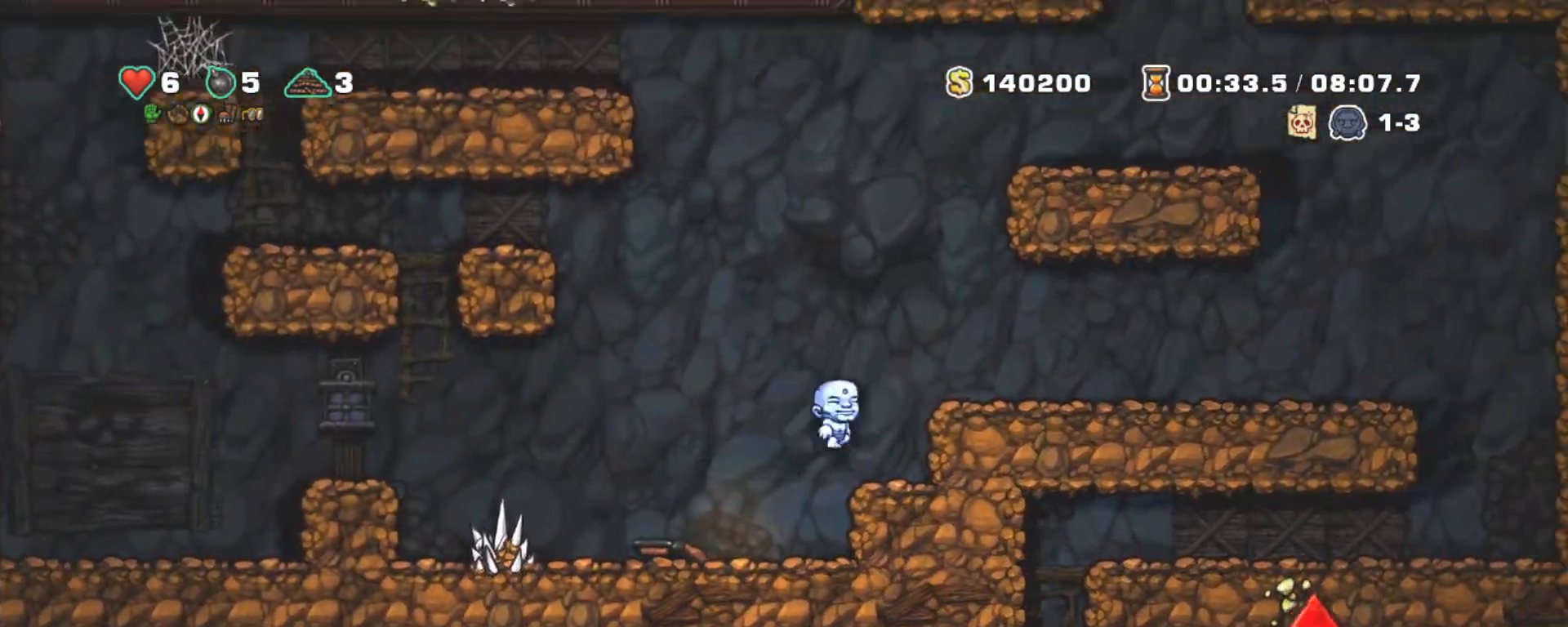
{"keys": ["shift"], "events": [[33, "left", "down"], [133, "right", "up"], [133, "x", "up"], [183, "z", "up"], [417, "left", "up"]]}
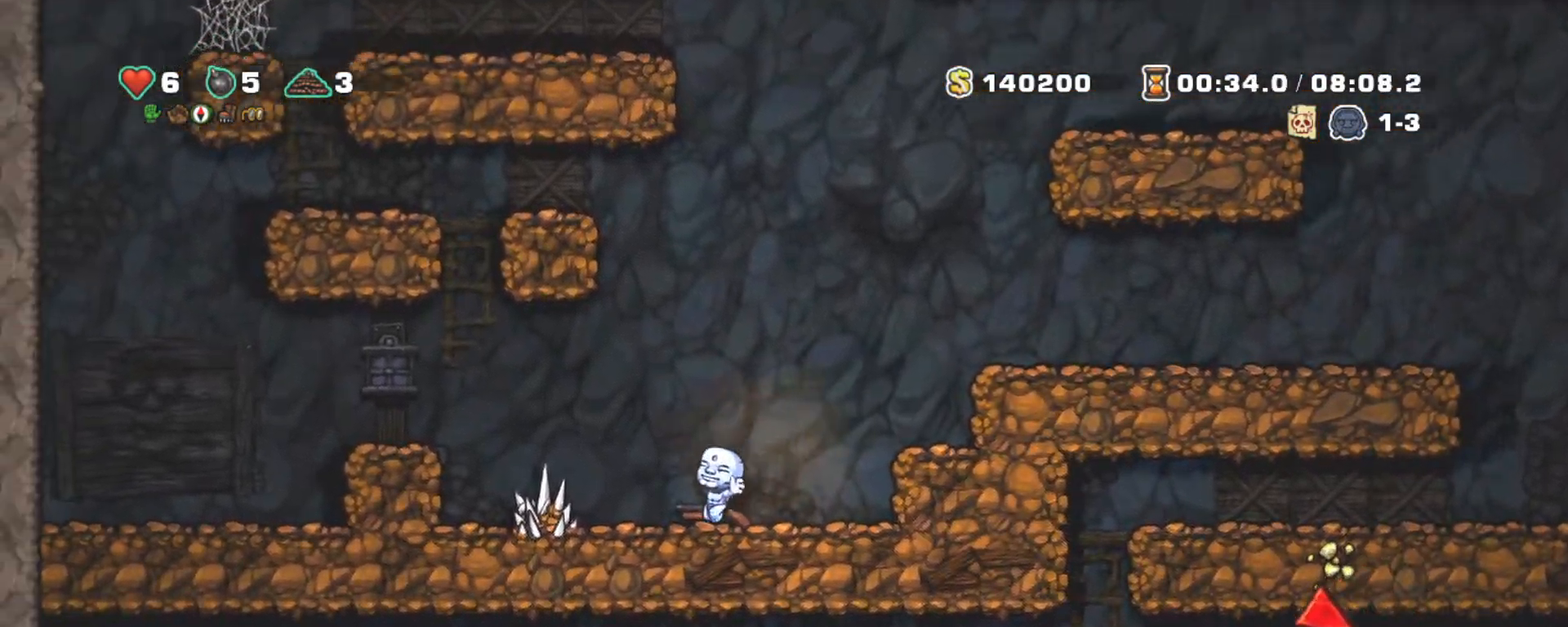
{"keys": ["right", "shift", "x", "z"], "events": [[17, "down", "down"], [67, "x", "down"], [150, "right", "down"], [200, "down", "up"], [200, "x", "up"], [300, "left", "down"], [350, "right", "up"], [350, "x", "down"], [350, "z", "down"], [383, "left", "up"], [433, "right", "down"]]}
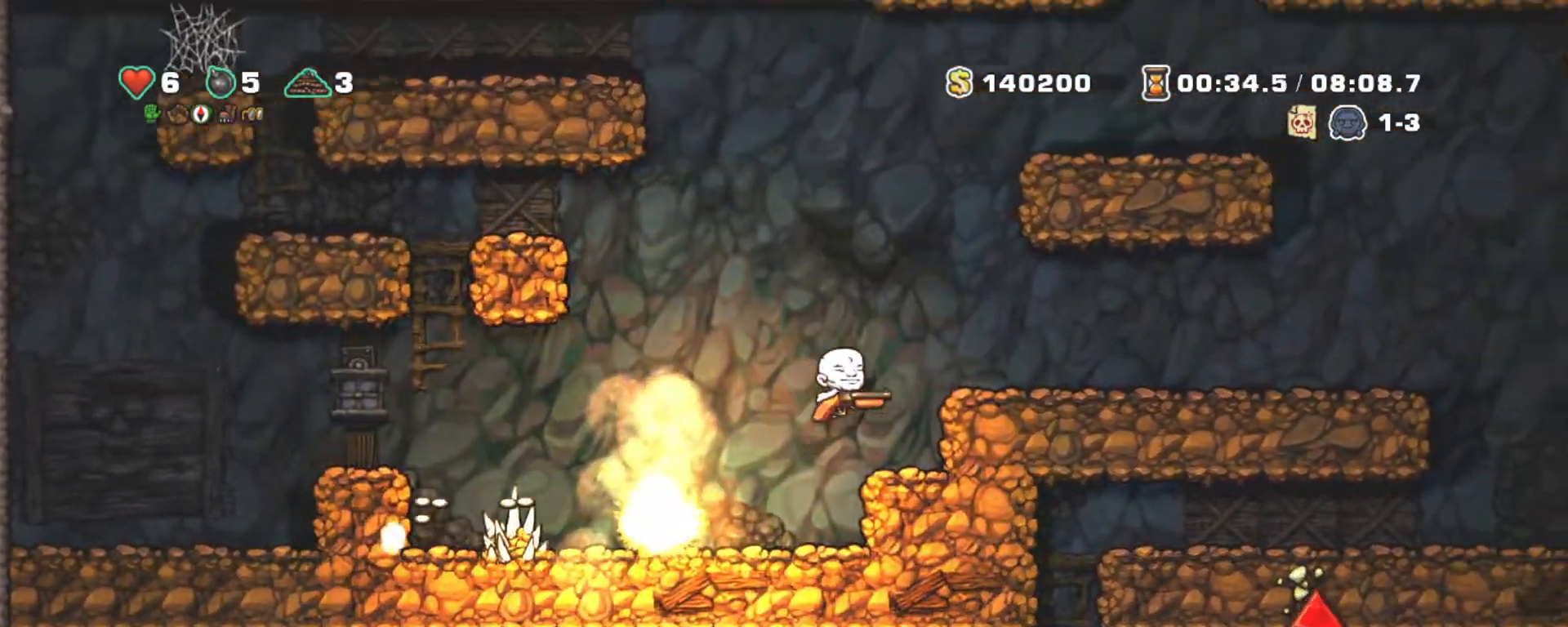
{"keys": ["right", "shift", "x", "z"], "events": []}
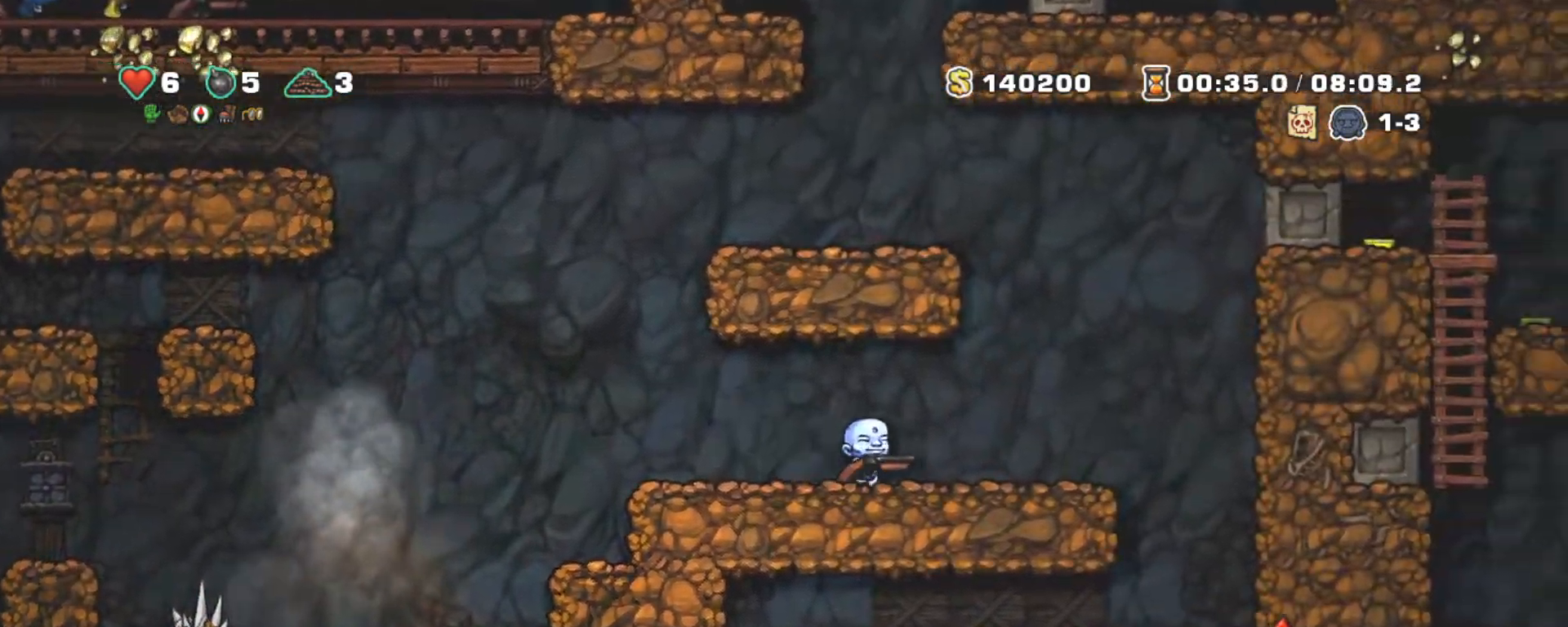
{"keys": ["shift"], "events": [[33, "x", "up"], [33, "z", "up"], [367, "right", "up"]]}